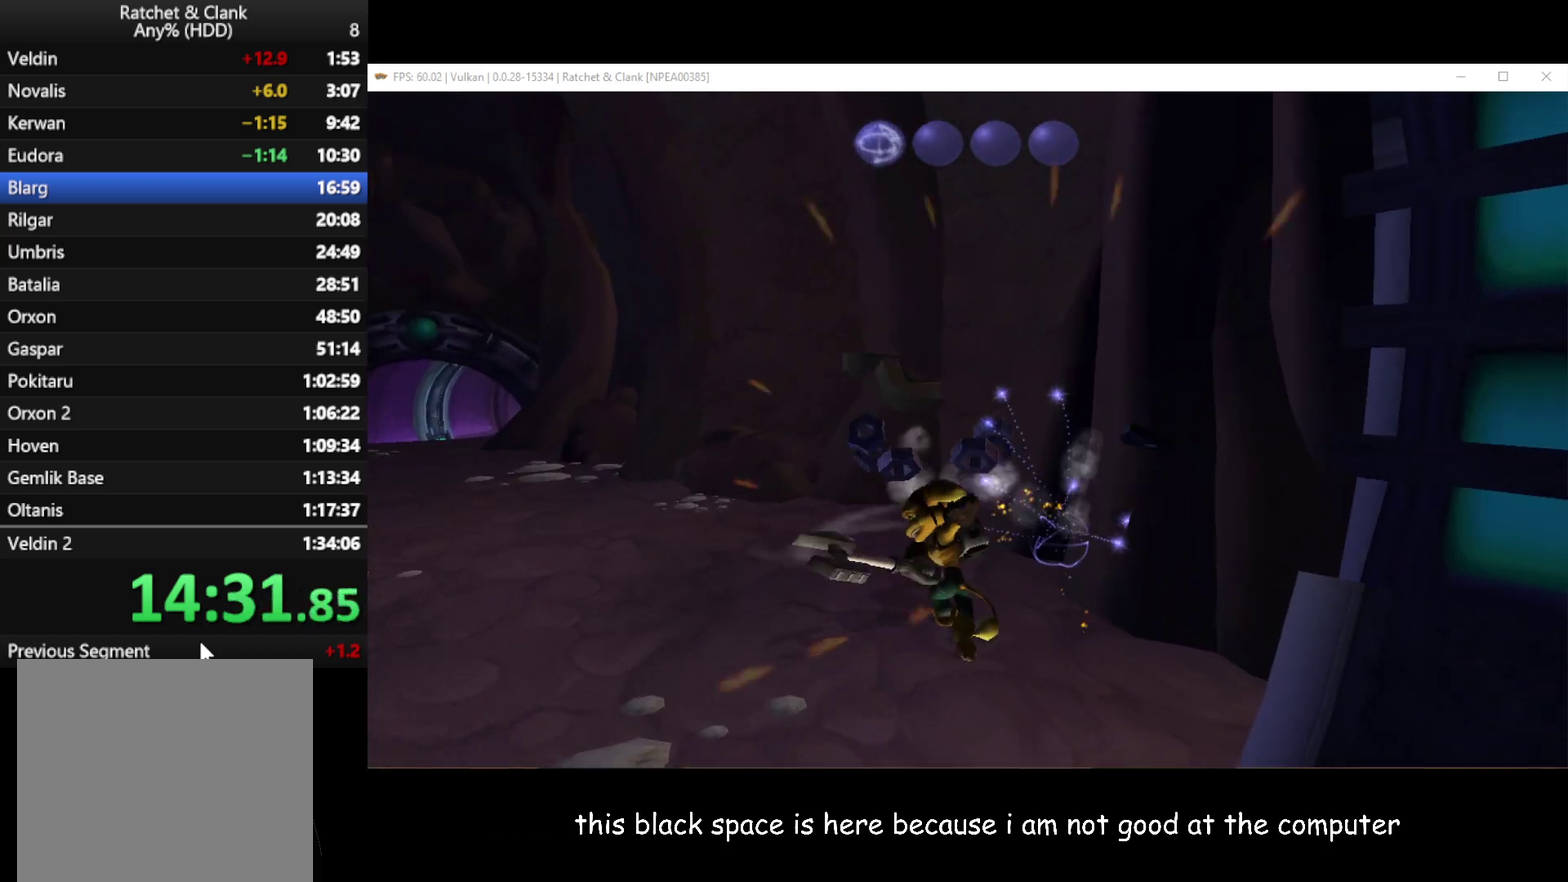
Gameplay with a controller (Xbox layout); each line is a JSON object with the inputs held at the frame after it. "events" lists button and stick changes between this image and that frame as [ms after this image, input, new state], when the widget could be followed in between.
{"buttons": [], "left_stick": "down", "right_stick": "left"}
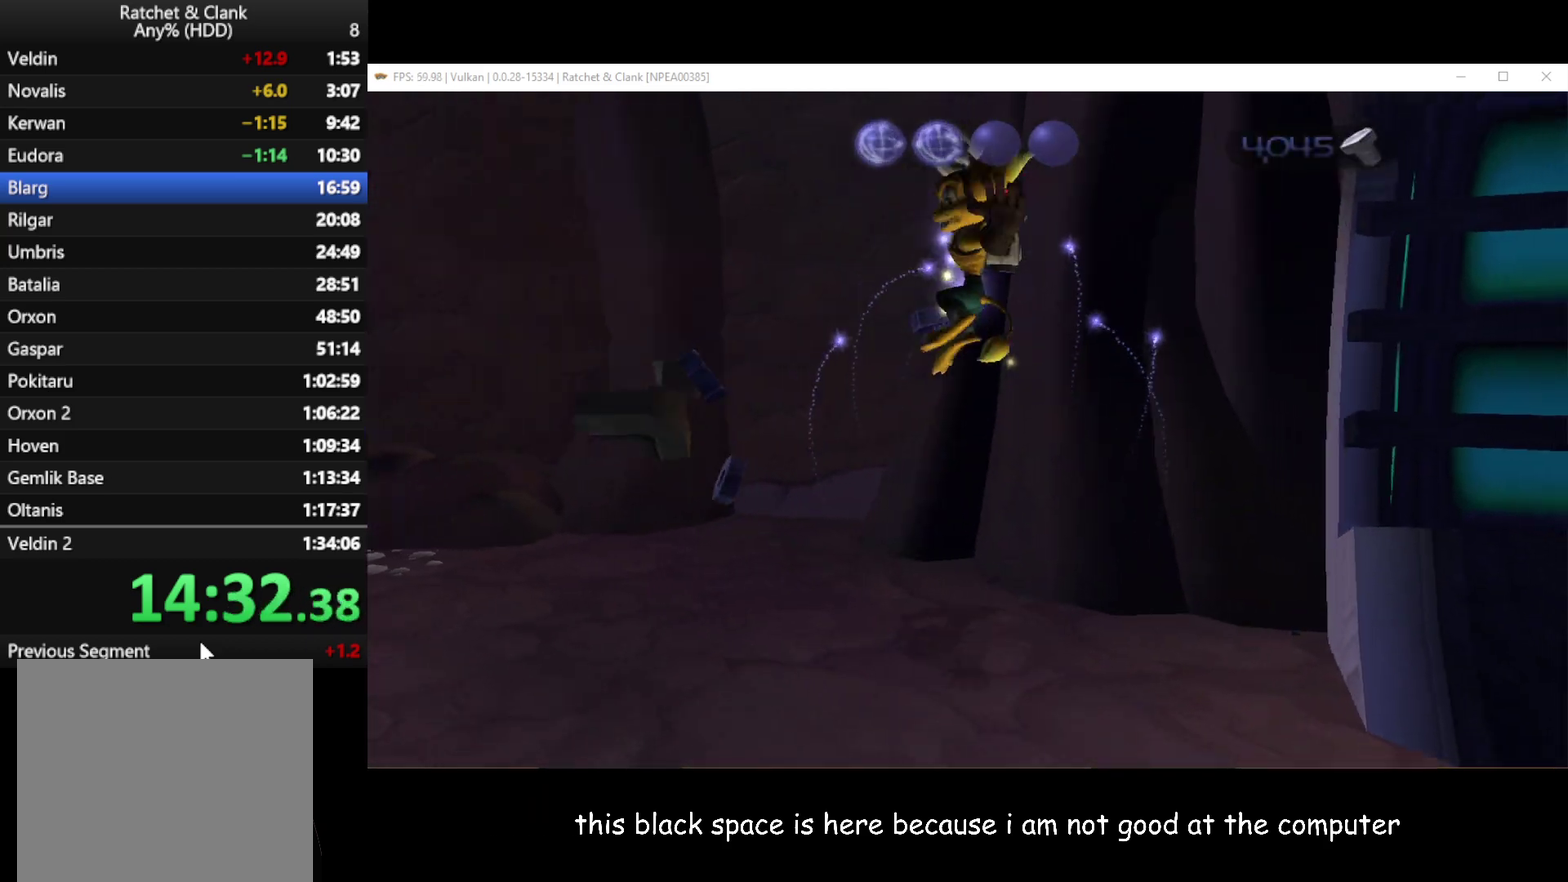
{"buttons": [], "left_stick": "center", "right_stick": "left", "events": [[250, "left_stick", "down-right"], [367, "left_stick", "right"], [467, "left_stick", "center"]]}
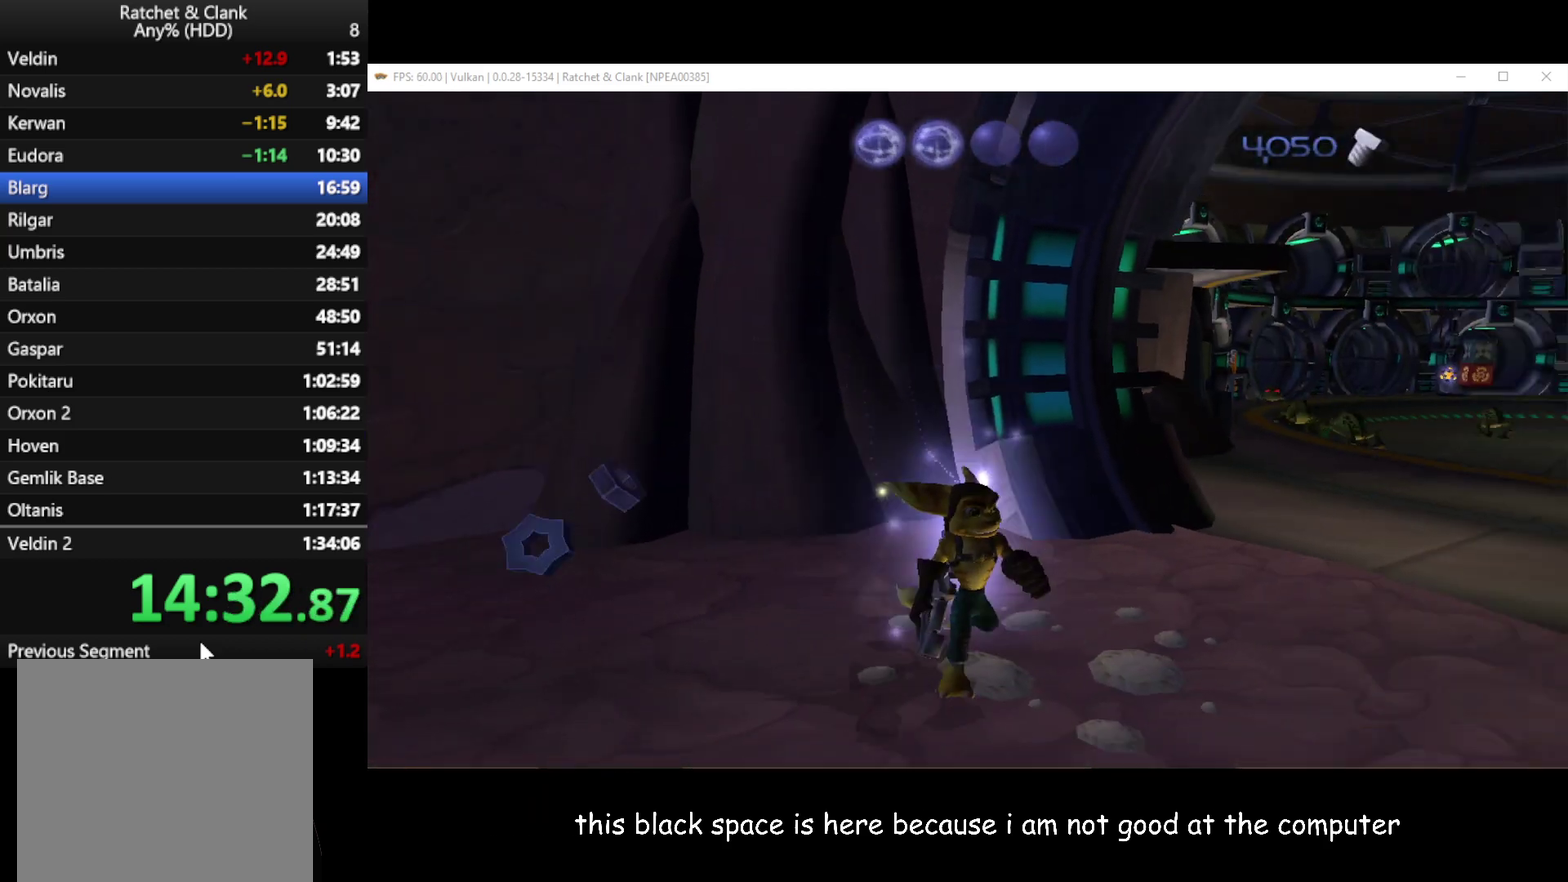
{"buttons": [], "left_stick": "up", "right_stick": "left", "events": [[100, "right_stick", "center"], [150, "left_stick", "up"], [183, "B", "down"], [283, "B", "up"], [433, "right_stick", "left"]]}
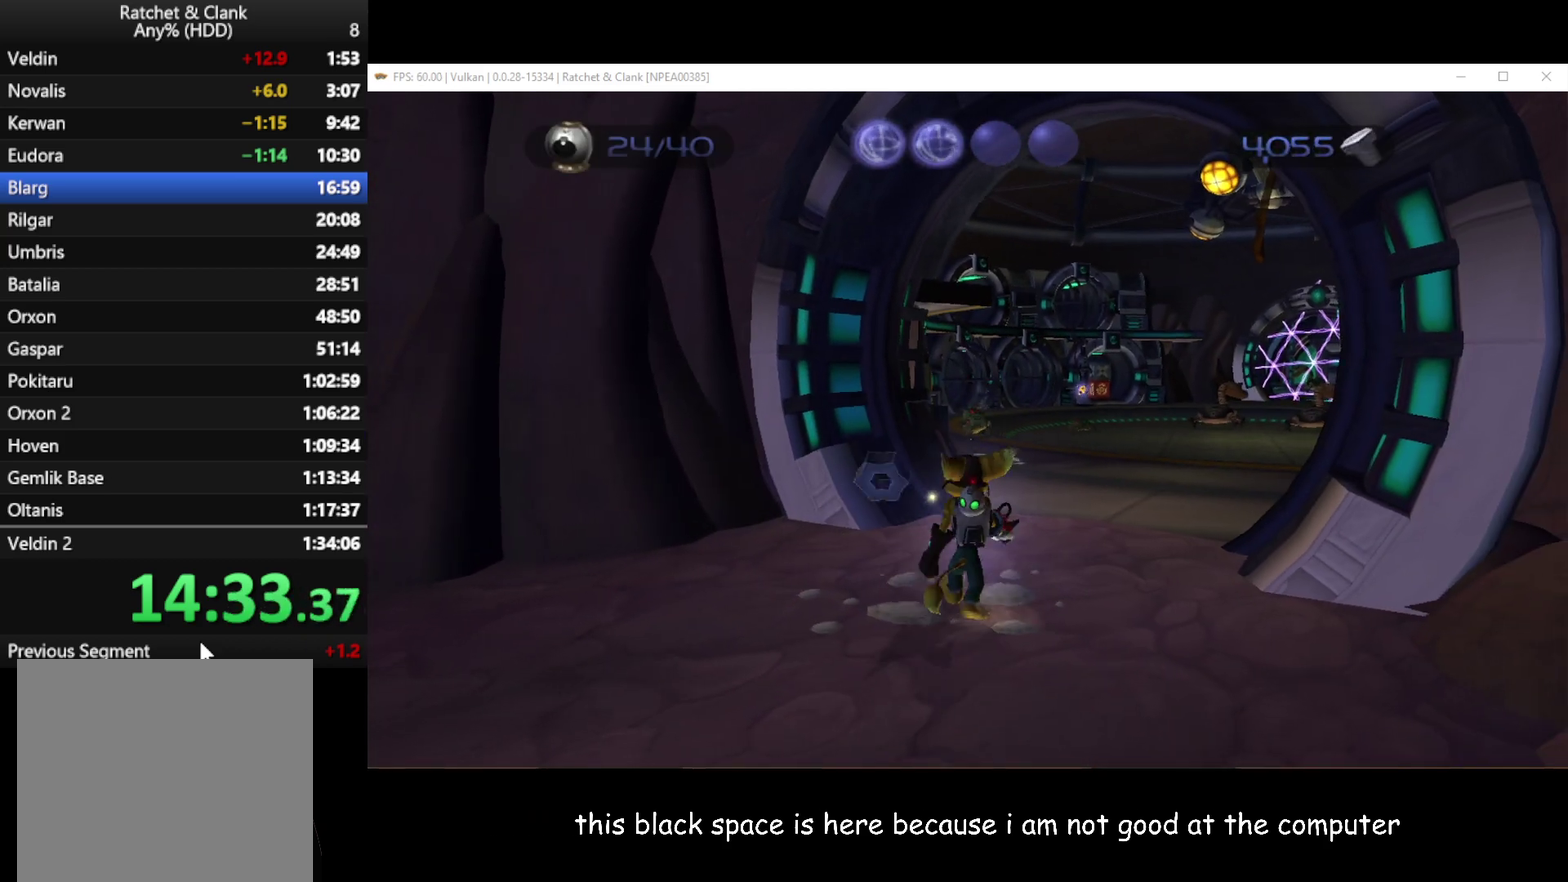
{"buttons": [], "left_stick": "up", "right_stick": "center", "events": [[217, "right_stick", "center"]]}
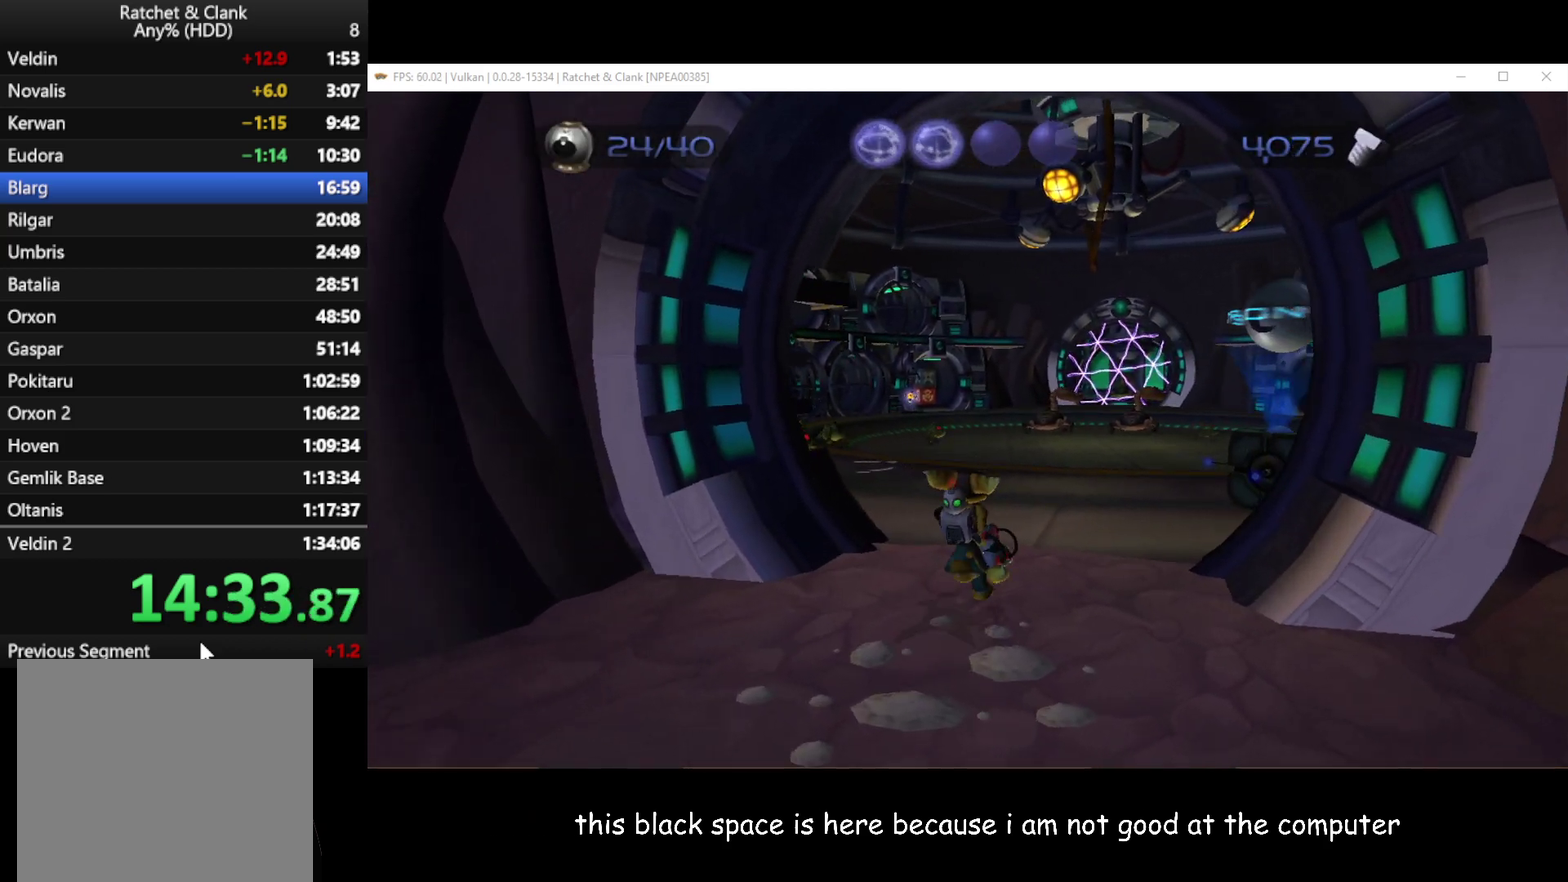
{"buttons": [], "left_stick": "up", "right_stick": "center", "events": [[100, "left_stick", "up-right"], [500, "left_stick", "up"]]}
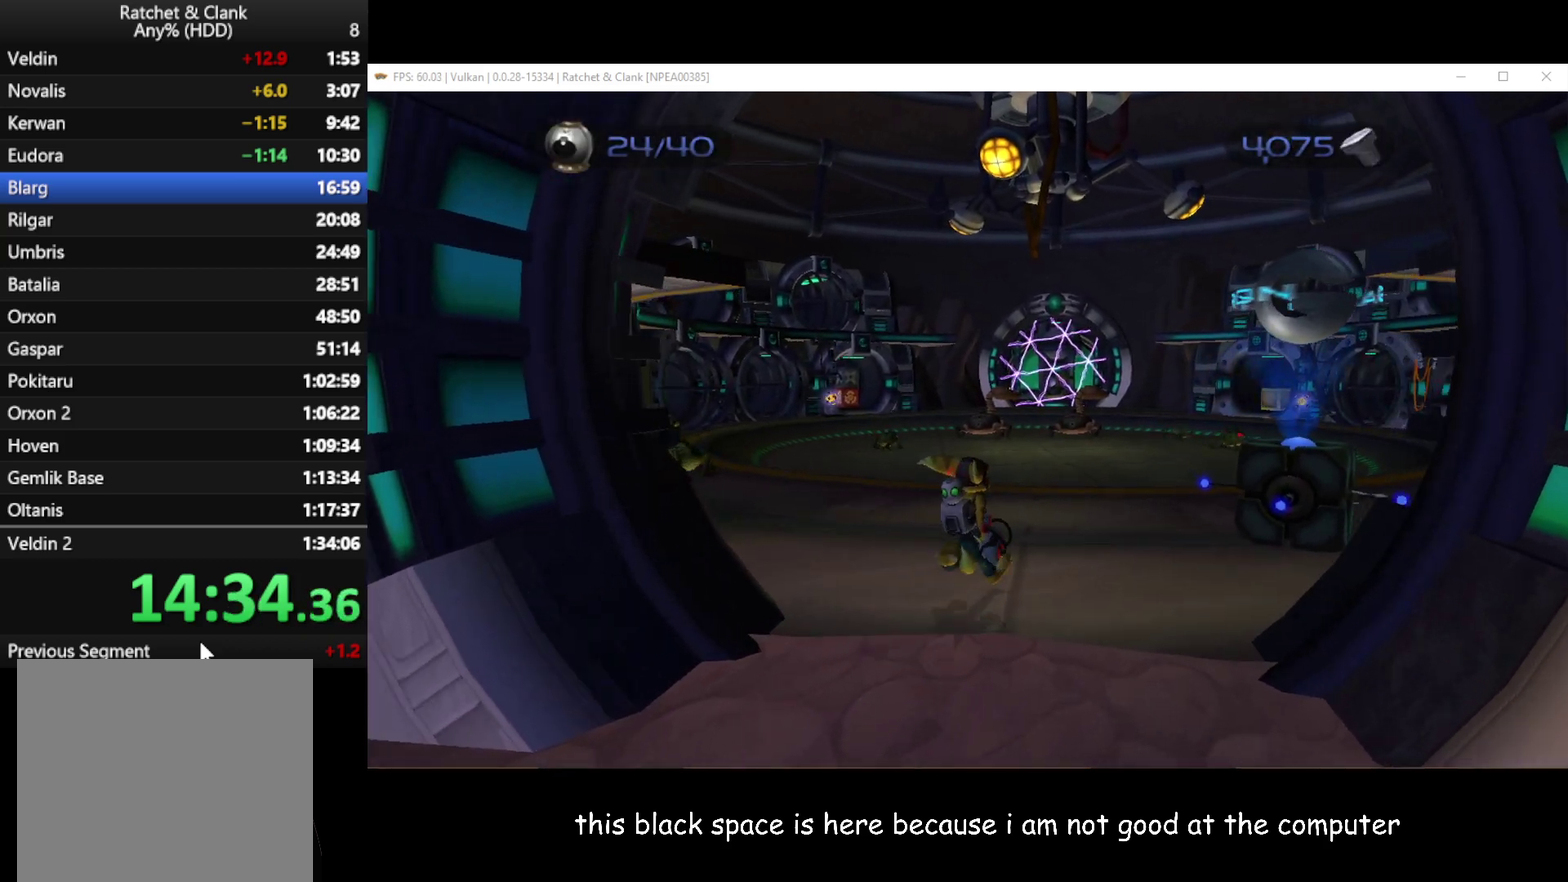
{"buttons": [], "left_stick": "up", "right_stick": "center", "events": []}
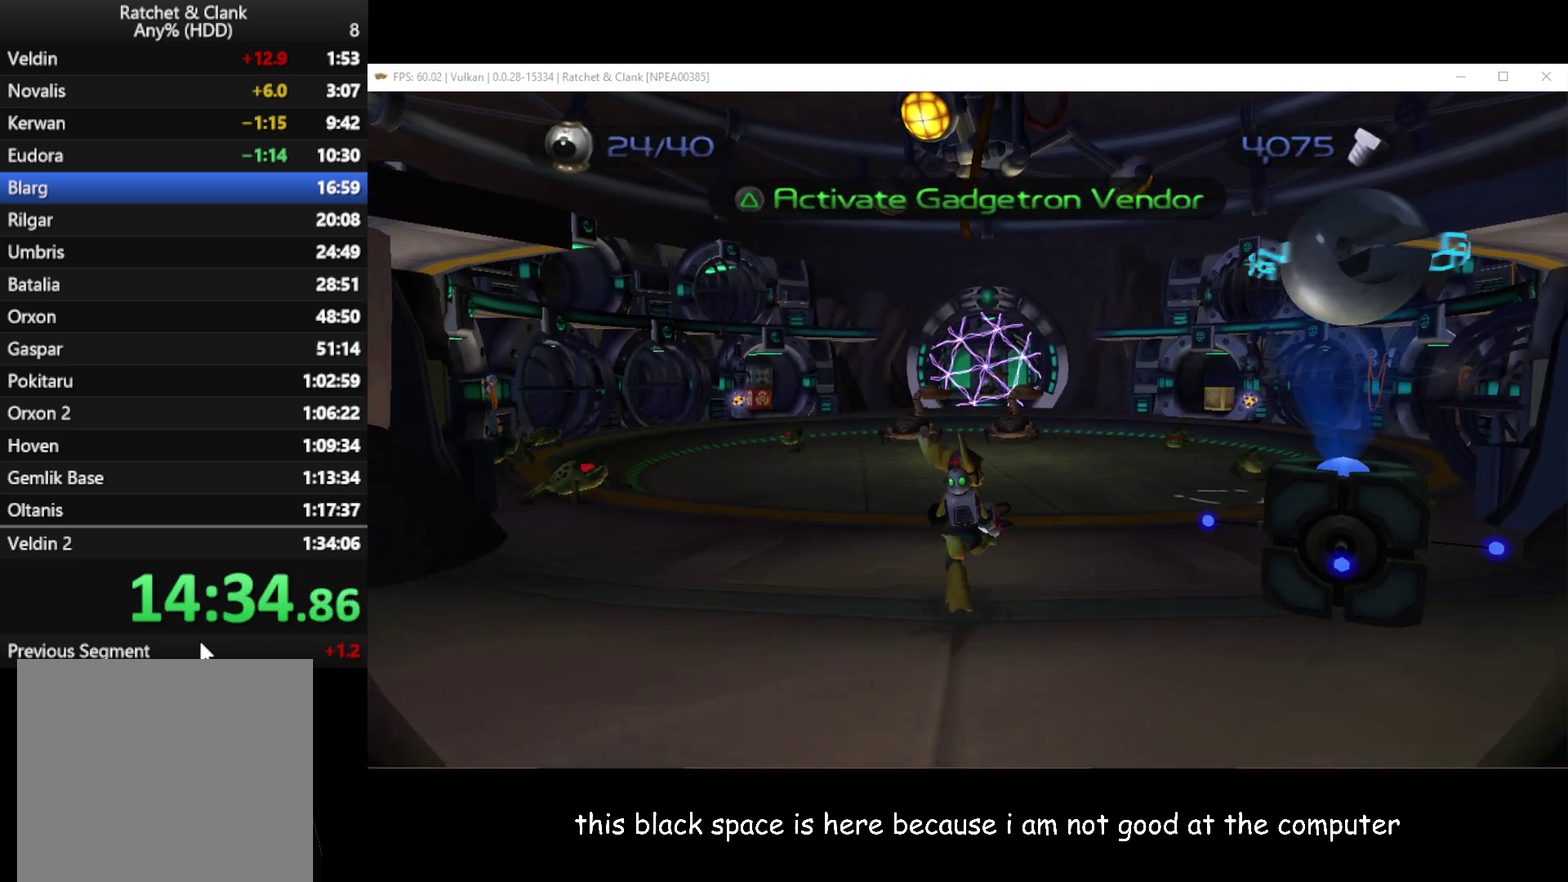
{"buttons": [], "left_stick": "up", "right_stick": "center", "events": []}
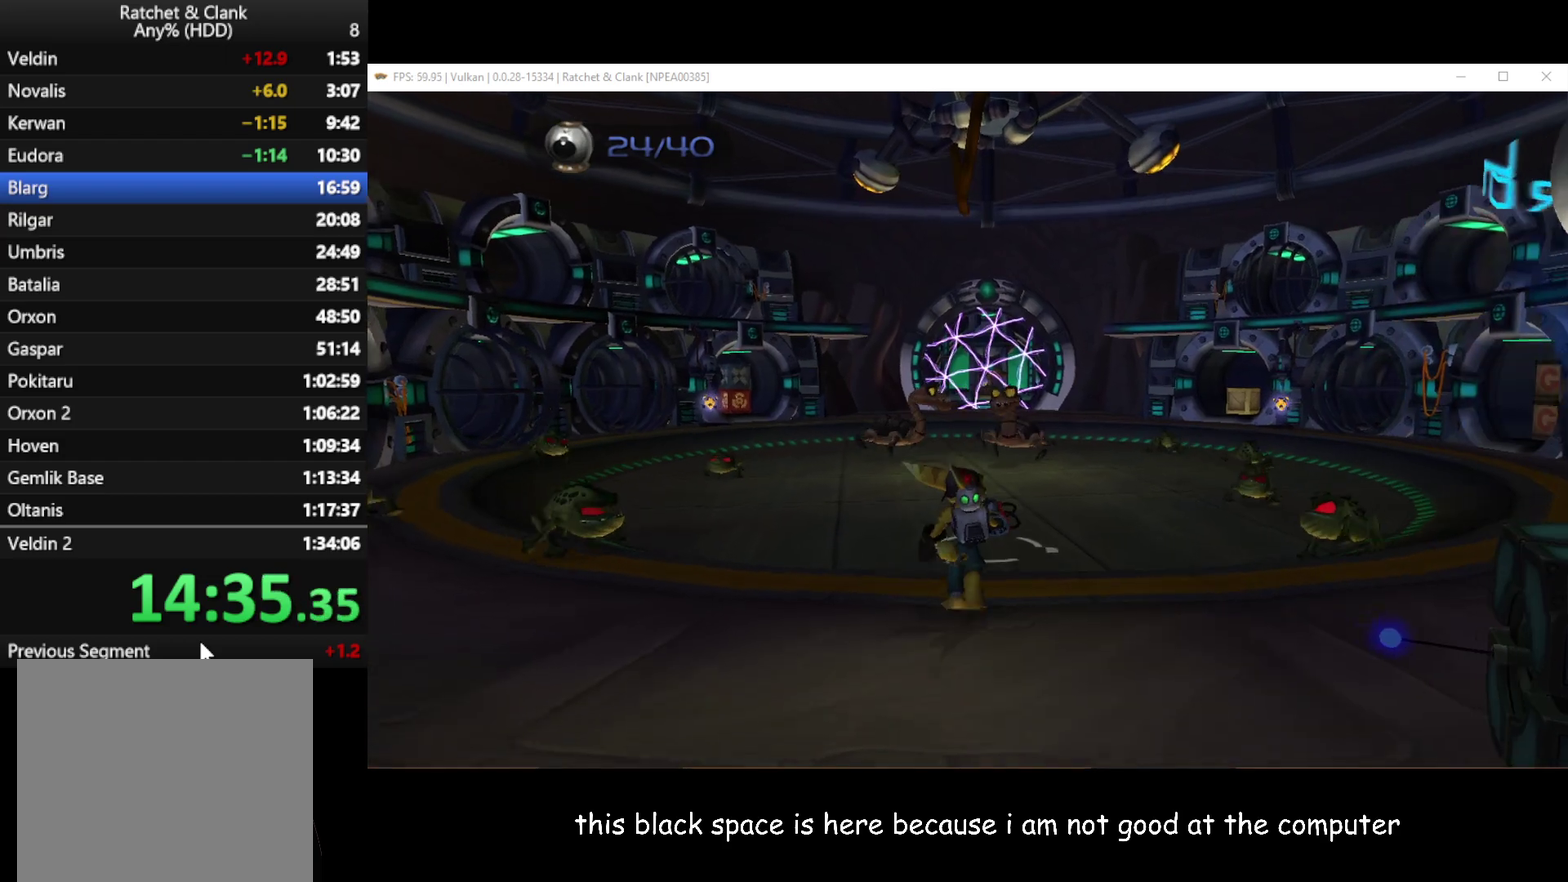
{"buttons": [], "left_stick": "up", "right_stick": "center", "events": [[383, "B", "down"], [500, "B", "up"]]}
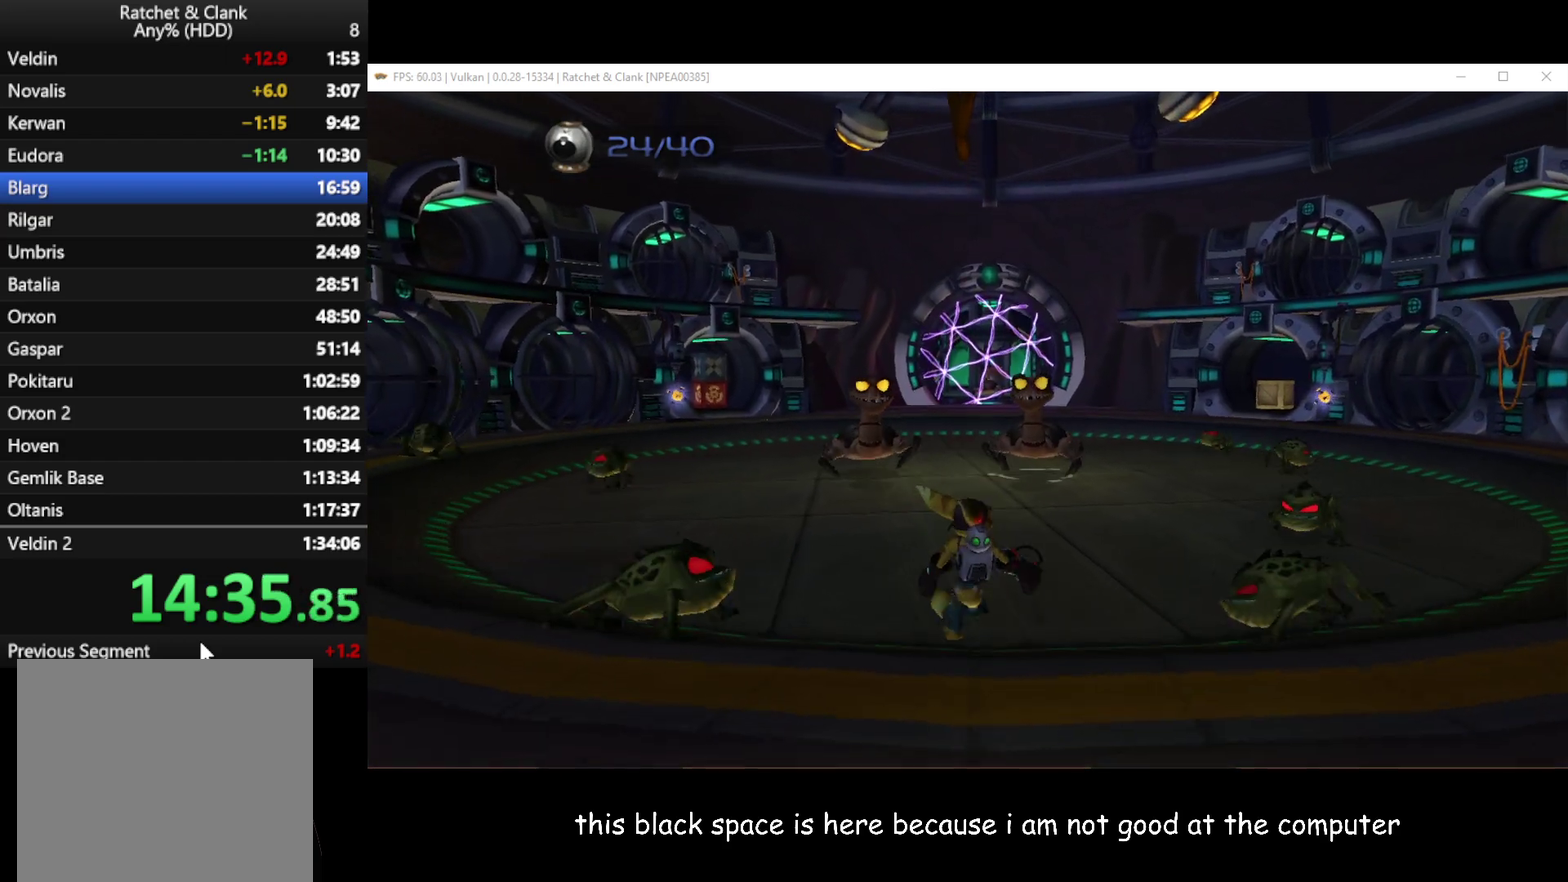
{"buttons": [], "left_stick": "up", "right_stick": "center", "events": [[50, "B", "down"], [133, "B", "up"], [200, "B", "down"], [267, "B", "up"], [333, "B", "down"], [383, "B", "up"], [433, "B", "down"], [500, "B", "up"]]}
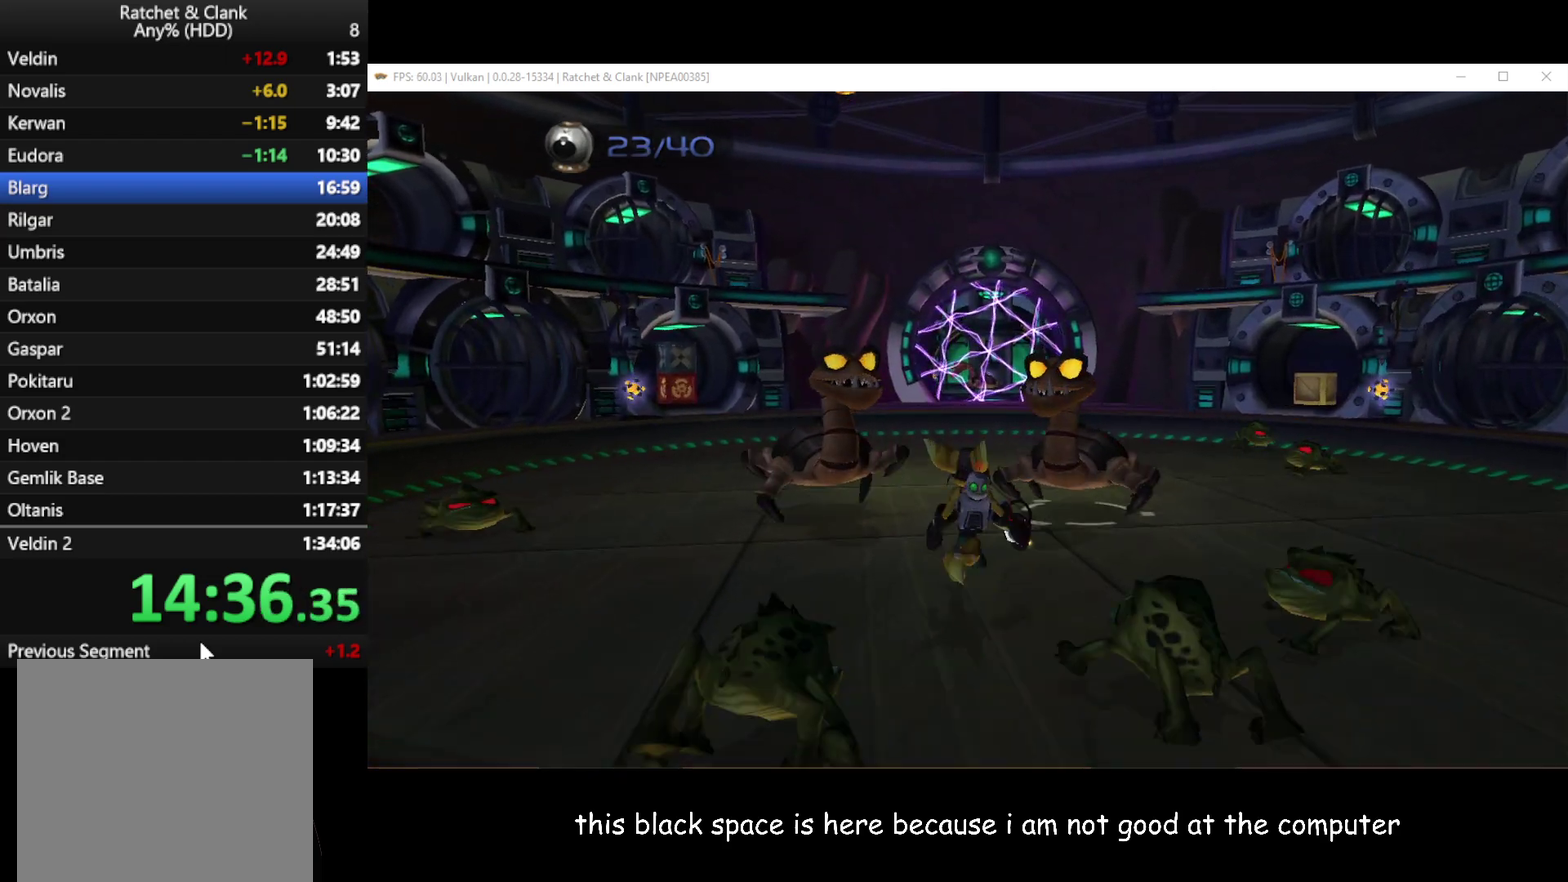
{"buttons": ["A"], "left_stick": "up-right", "right_stick": "center", "events": [[50, "left_stick", "up-right"], [67, "B", "down"], [117, "B", "up"], [183, "B", "down"], [300, "A", "down"], [383, "A", "up"], [400, "B", "up"], [433, "A", "down"]]}
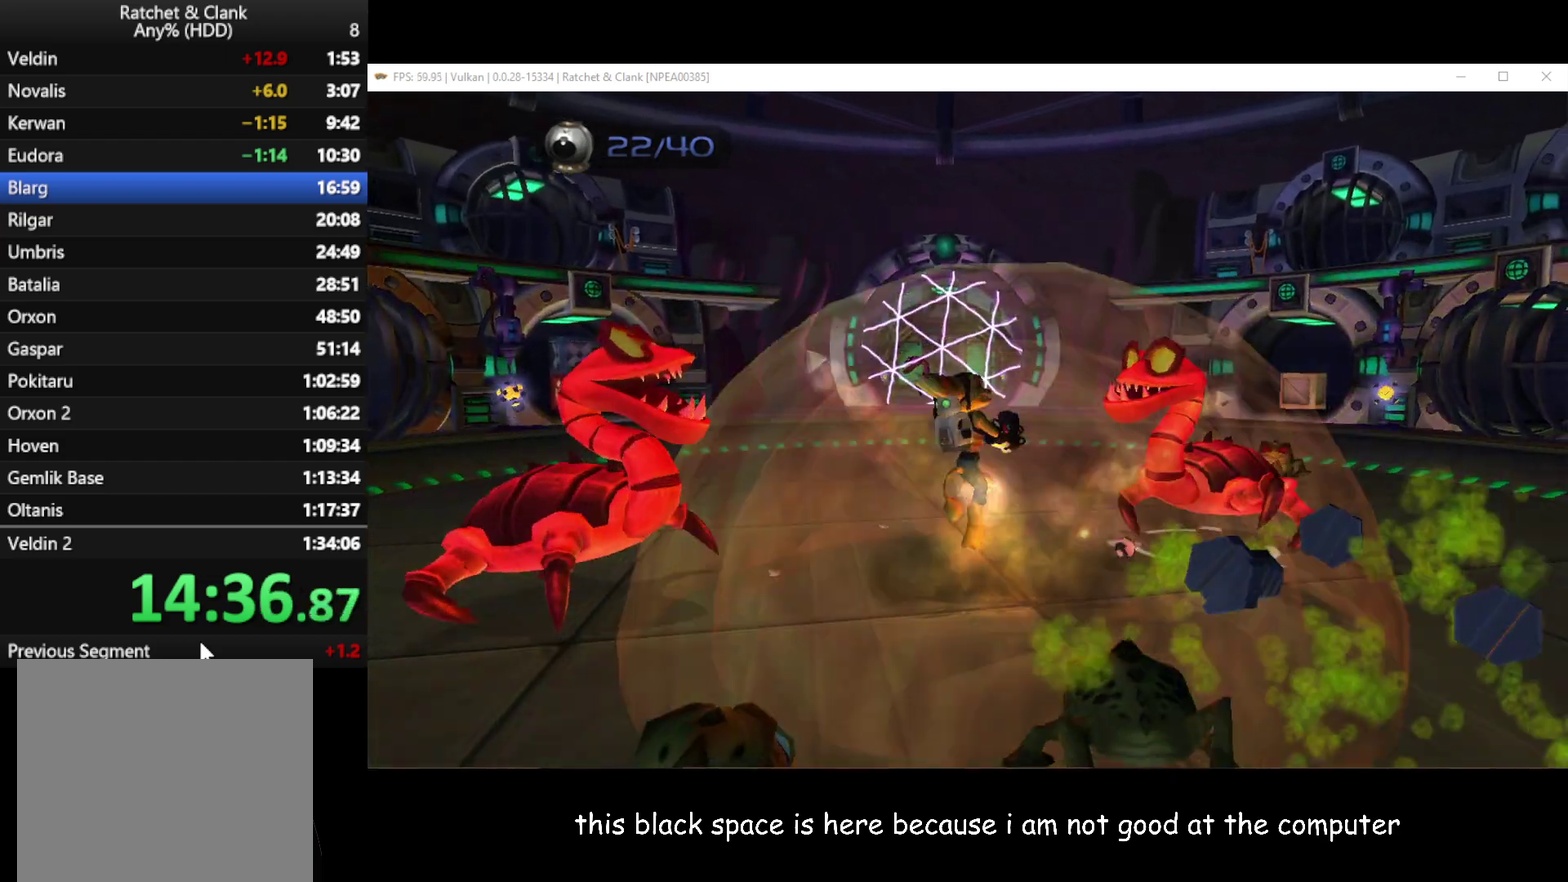
{"buttons": ["X"], "left_stick": "up-right", "right_stick": "center", "events": [[17, "A", "up"], [67, "A", "down"], [117, "A", "up"], [117, "left_stick", "right"], [283, "X", "down"], [350, "left_stick", "up-right"], [417, "X", "up"], [483, "X", "down"]]}
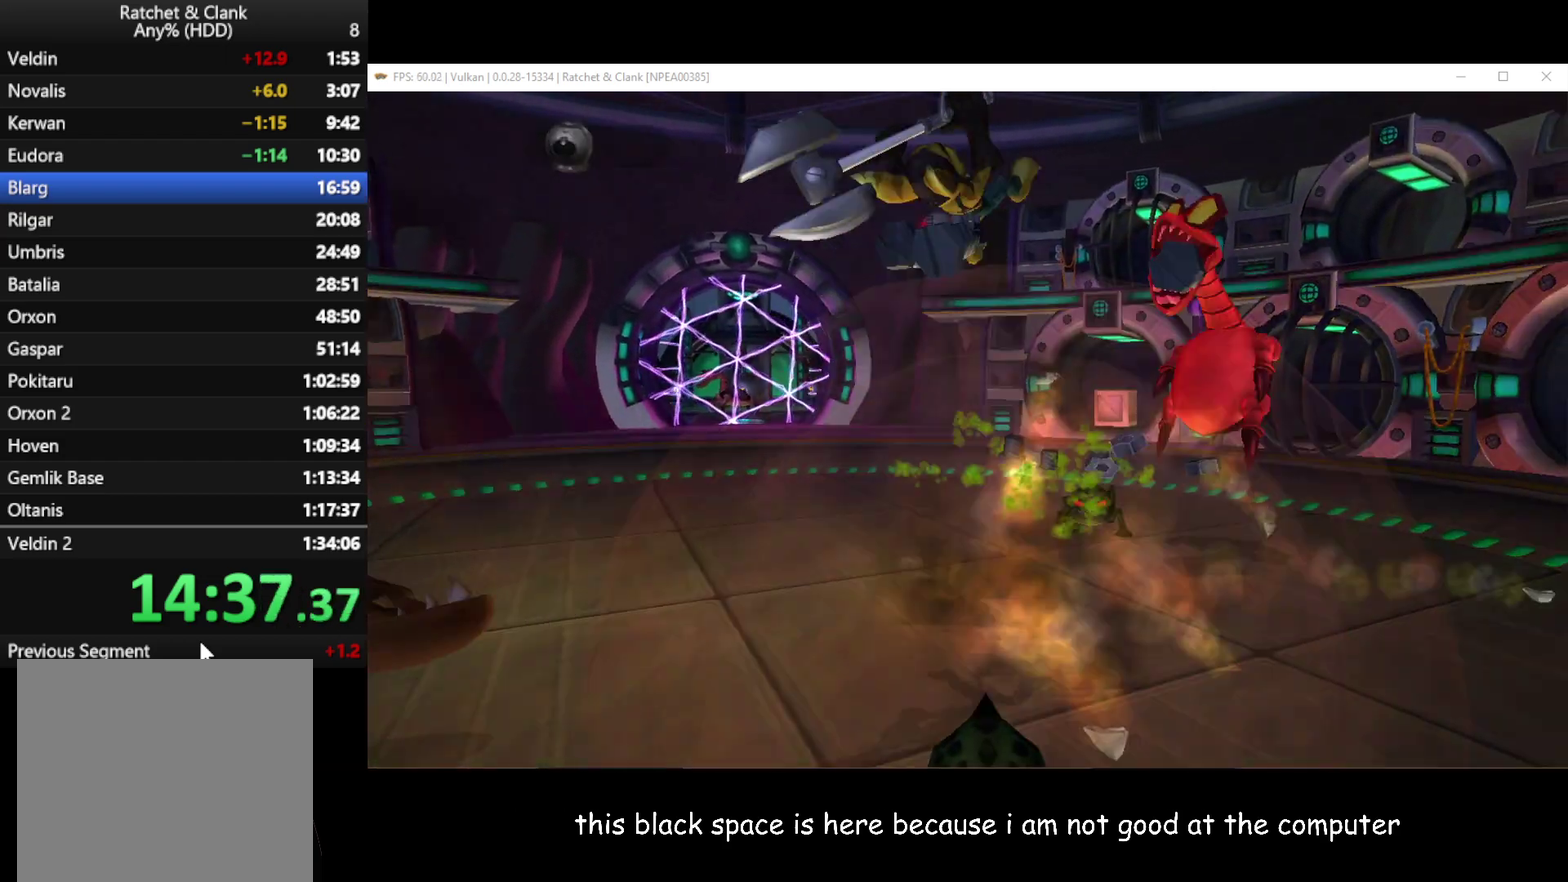
{"buttons": ["A"], "left_stick": "down-left", "right_stick": "right", "events": [[67, "X", "up"], [317, "right_stick", "right"], [383, "left_stick", "down-left"], [433, "A", "down"]]}
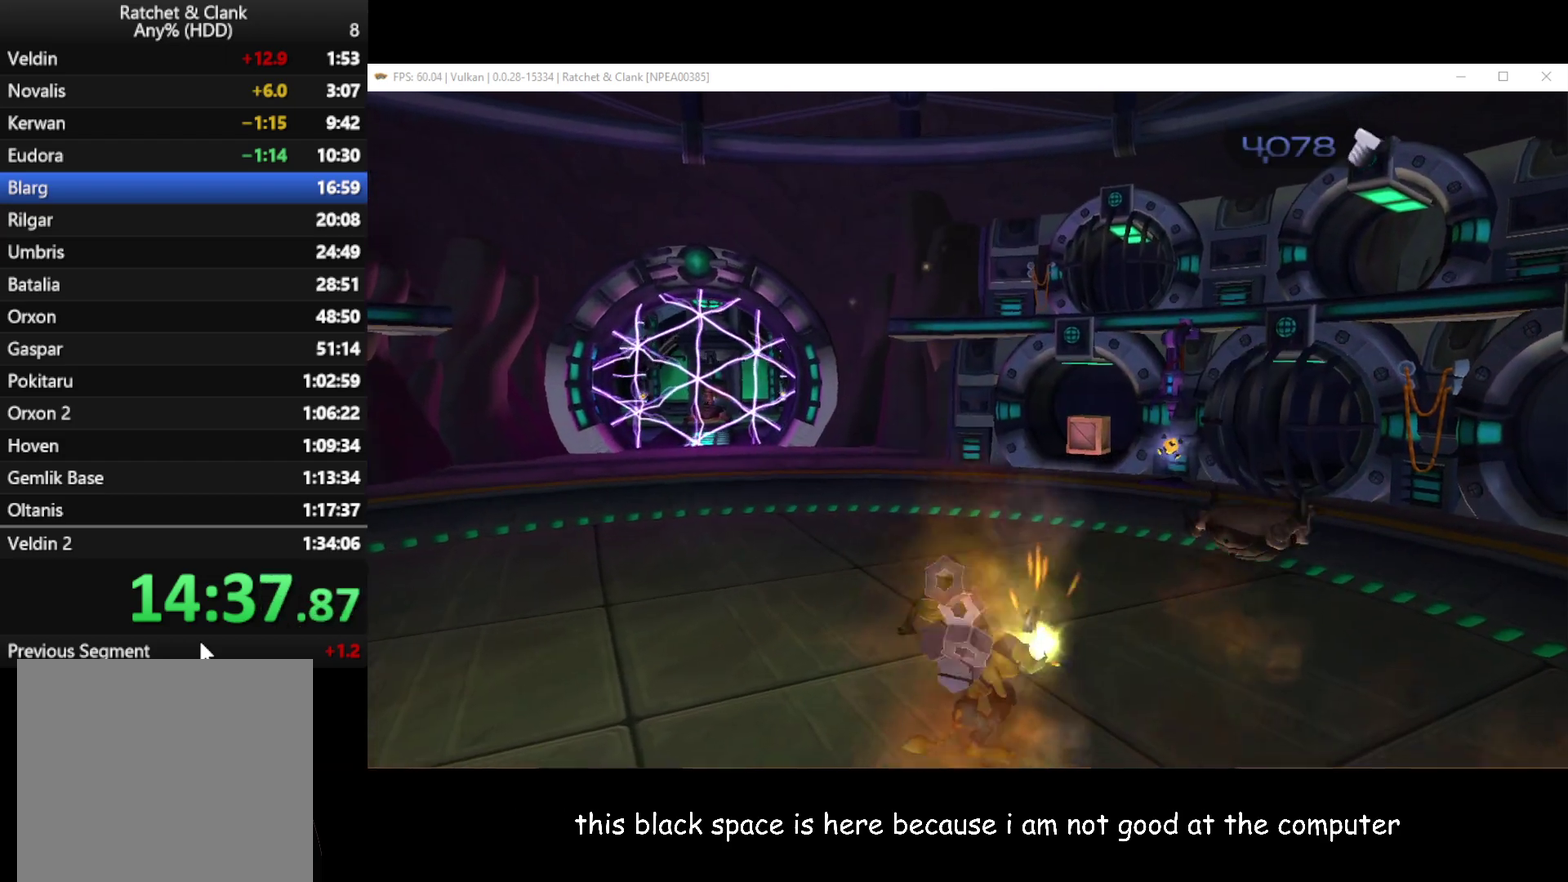
{"buttons": ["X"], "left_stick": "down-left", "right_stick": "up-right", "events": [[83, "A", "up"], [183, "right_stick", "up-right"], [217, "A", "down"], [217, "X", "down"], [317, "A", "up"], [383, "X", "up"], [450, "X", "down"]]}
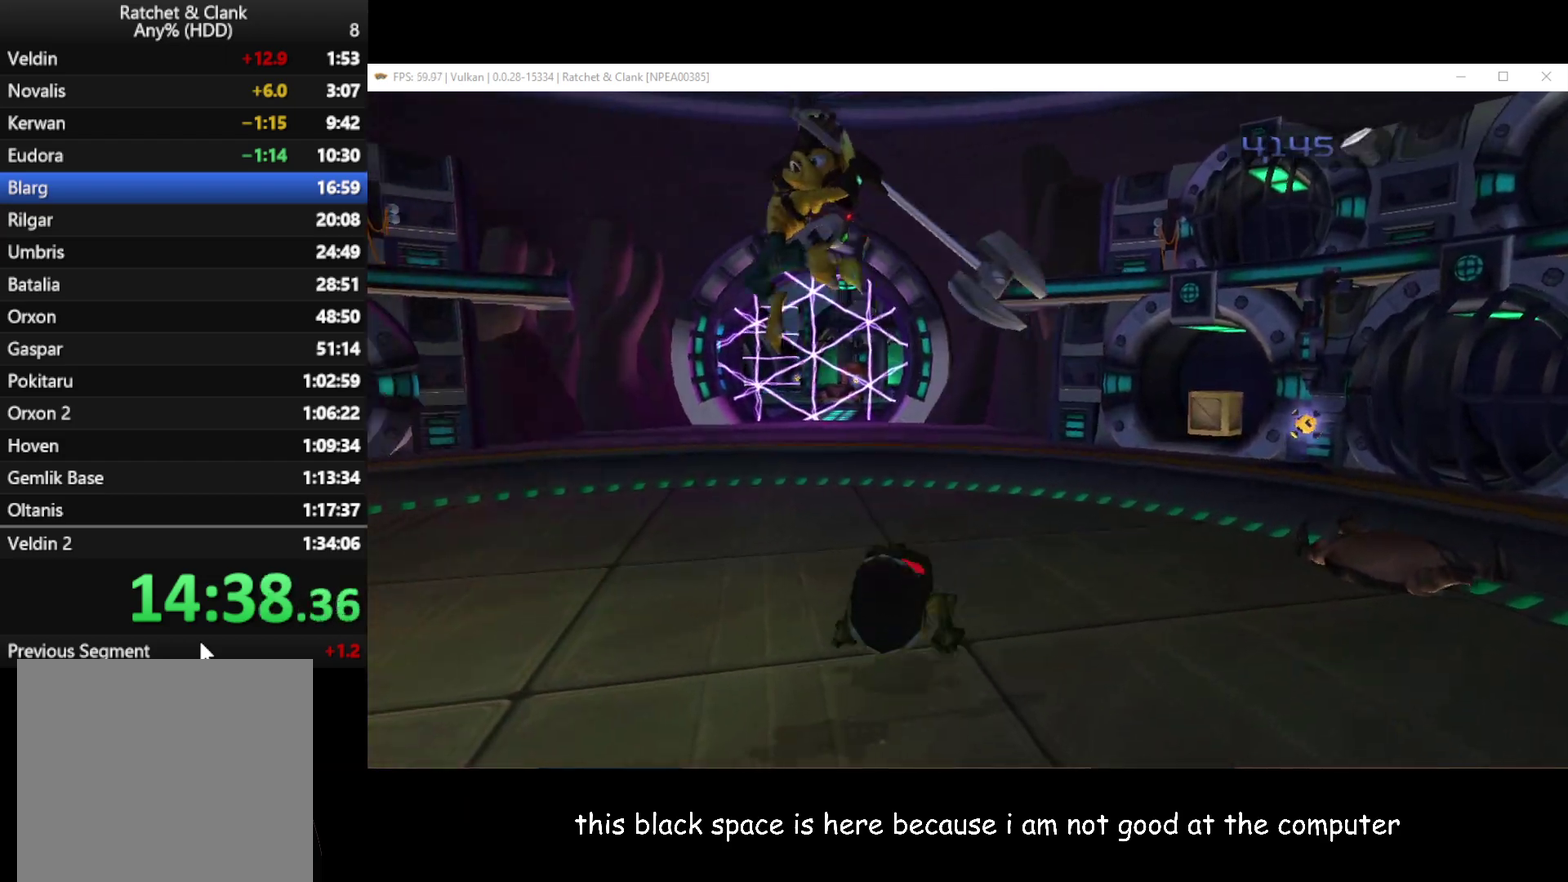
{"buttons": ["A"], "left_stick": "left", "right_stick": "center", "events": [[33, "right_stick", "center"], [67, "X", "up"], [383, "left_stick", "left"], [400, "A", "down"]]}
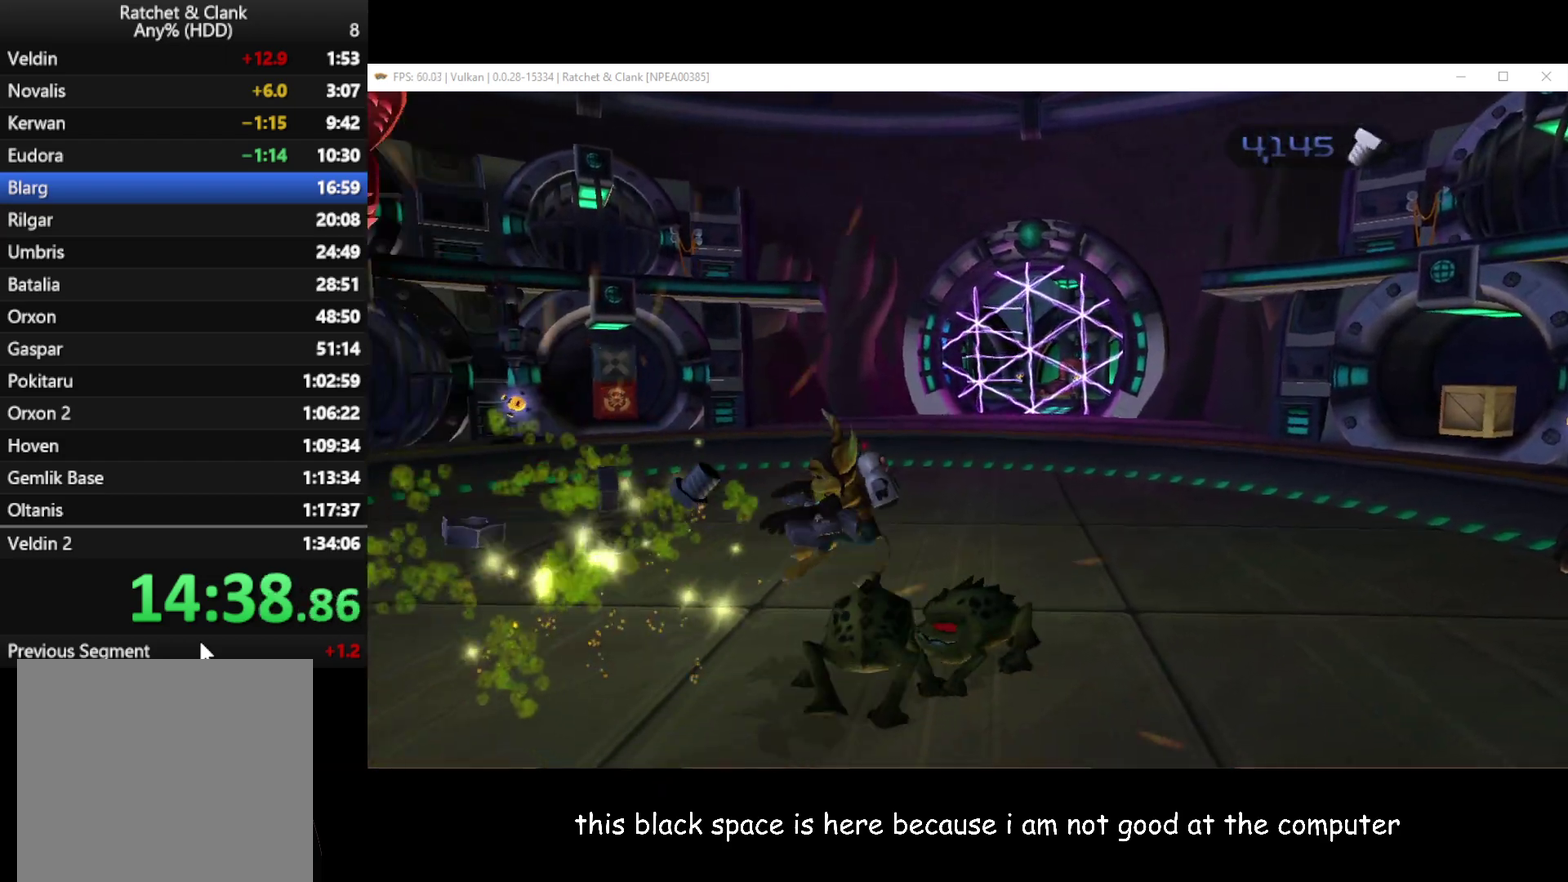
{"buttons": ["X"], "left_stick": "down", "right_stick": "center", "events": [[17, "A", "up"], [117, "X", "down"], [283, "X", "up"], [333, "X", "down"], [350, "X", "up"], [450, "X", "down"], [467, "left_stick", "down"]]}
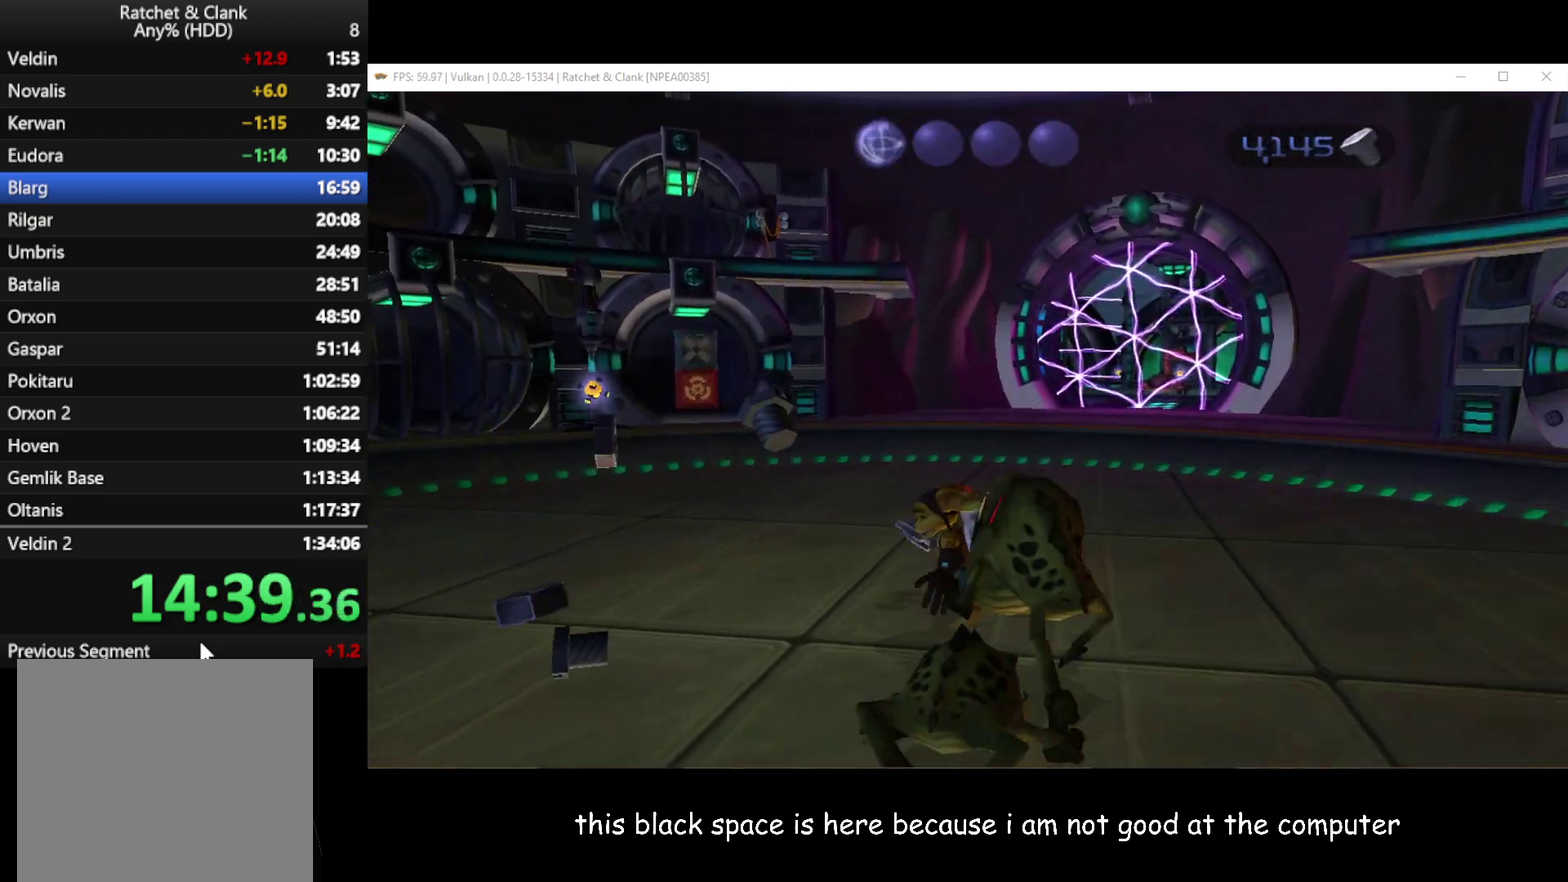
{"buttons": [], "left_stick": "down", "right_stick": "center", "events": [[17, "X", "up"], [67, "X", "down"], [133, "X", "up"], [200, "X", "down"], [300, "X", "up"], [350, "X", "down"], [433, "X", "up"]]}
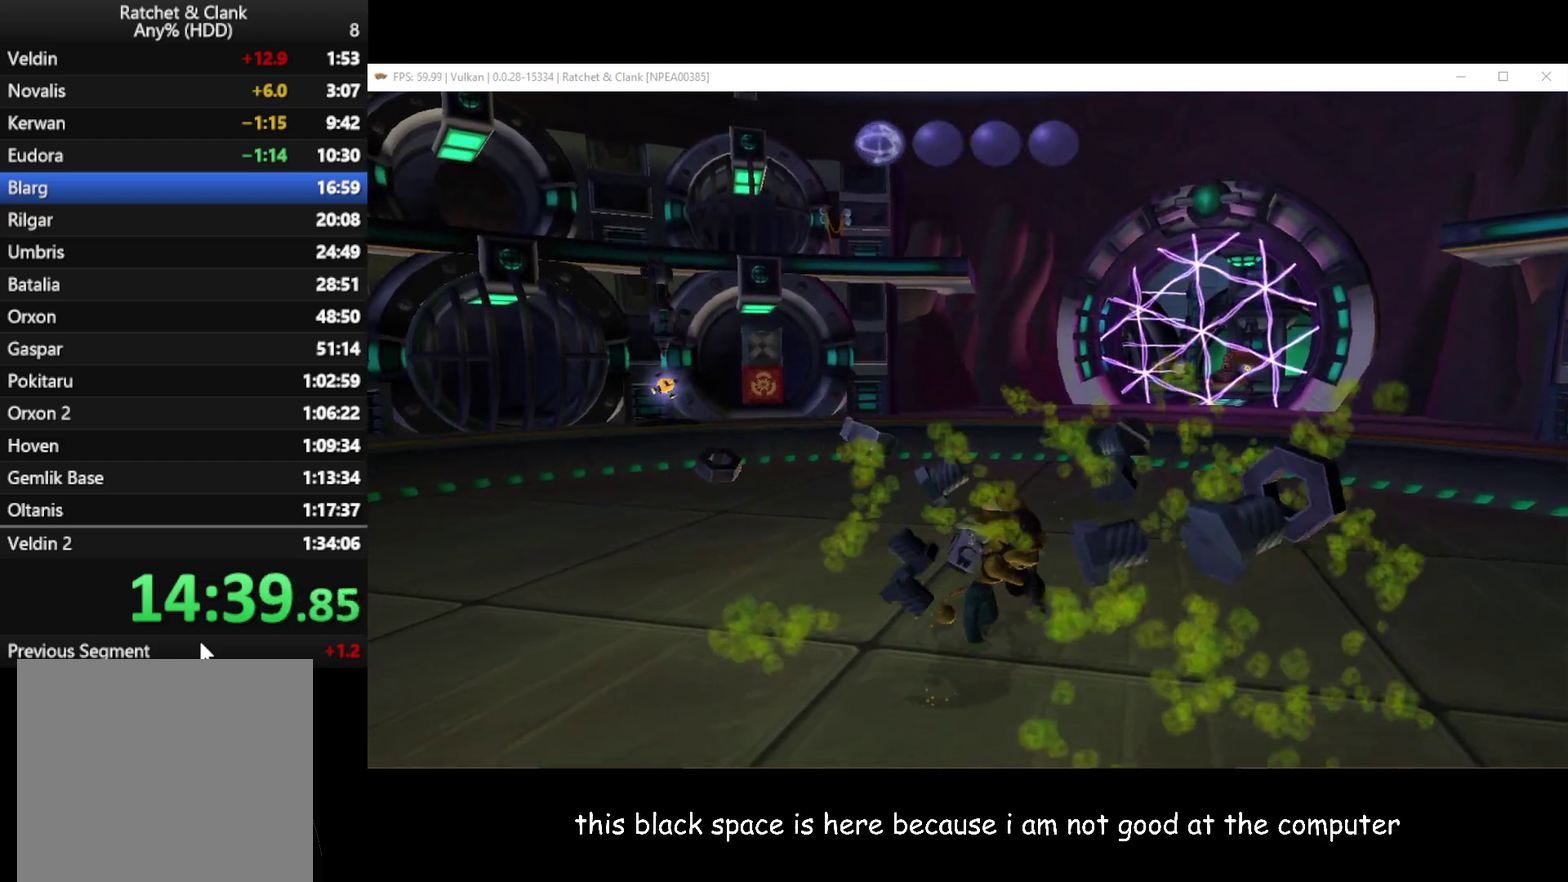
{"buttons": [], "left_stick": "up", "right_stick": "left", "events": [[200, "A", "down"], [200, "left_stick", "up"], [333, "A", "up"], [483, "right_stick", "left"]]}
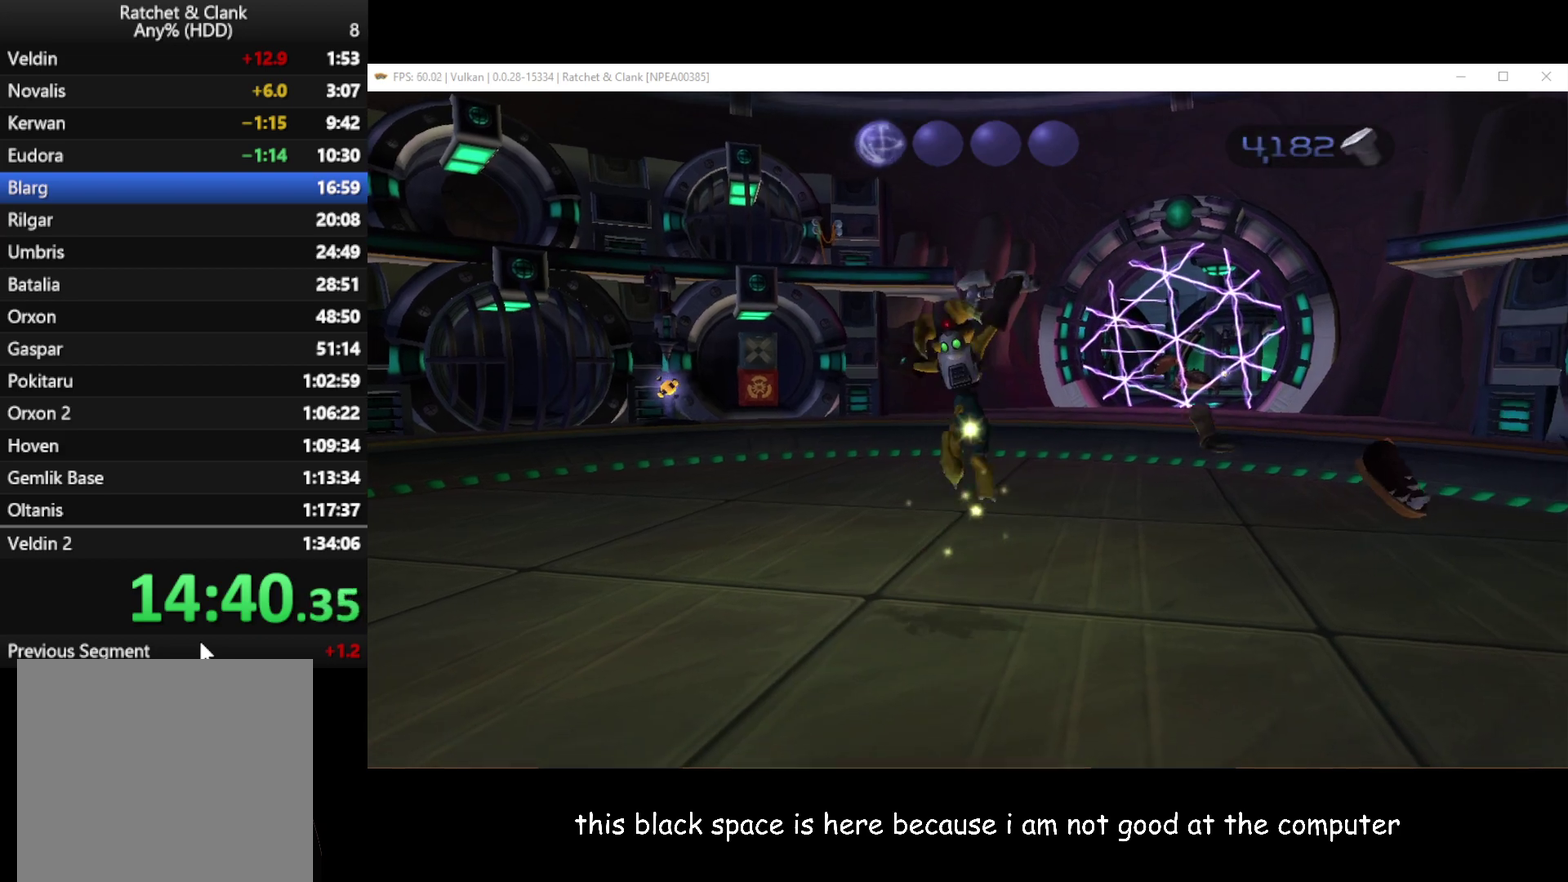
{"buttons": [], "left_stick": "up-right", "right_stick": "left", "events": [[83, "left_stick", "right"], [183, "left_stick", "up-right"]]}